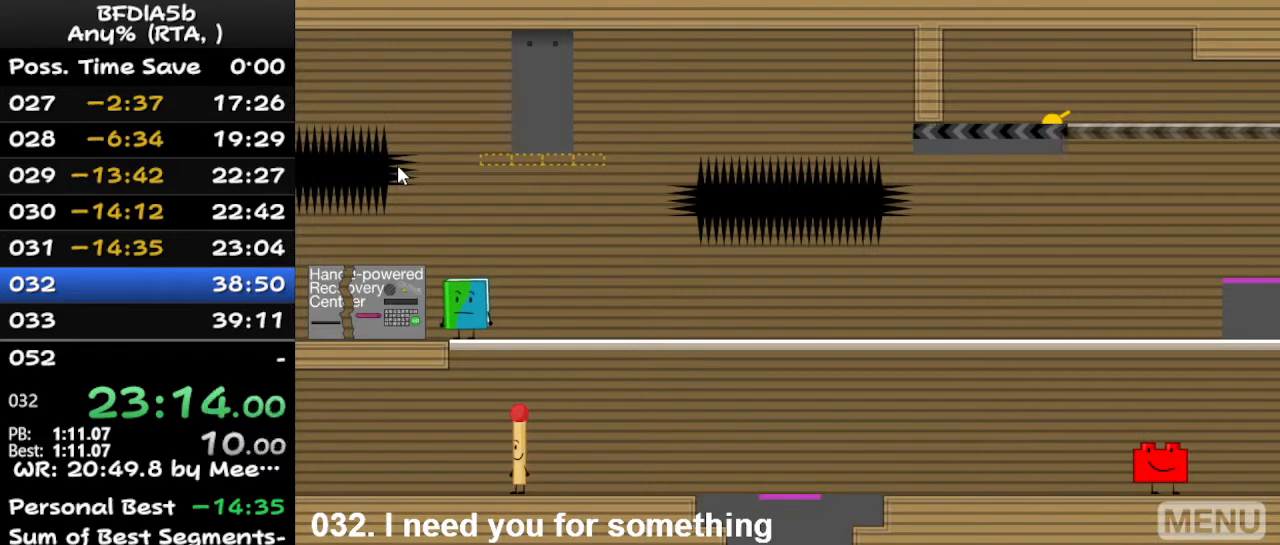
Gameplay with keyboard; each line is a JSON object with the keys held at the frame after it. "events" lists presses ("down") and releases ("up") of "down", "left", "r", "right", "space", "up" and "z" between this image and that frame as [ms after this image, input, new state], when the widget could be followed in between. No other keys are recorded. Mouse input is not recorded.
{"keys": [], "events": [[267, "z", "down"], [400, "z", "up"]]}
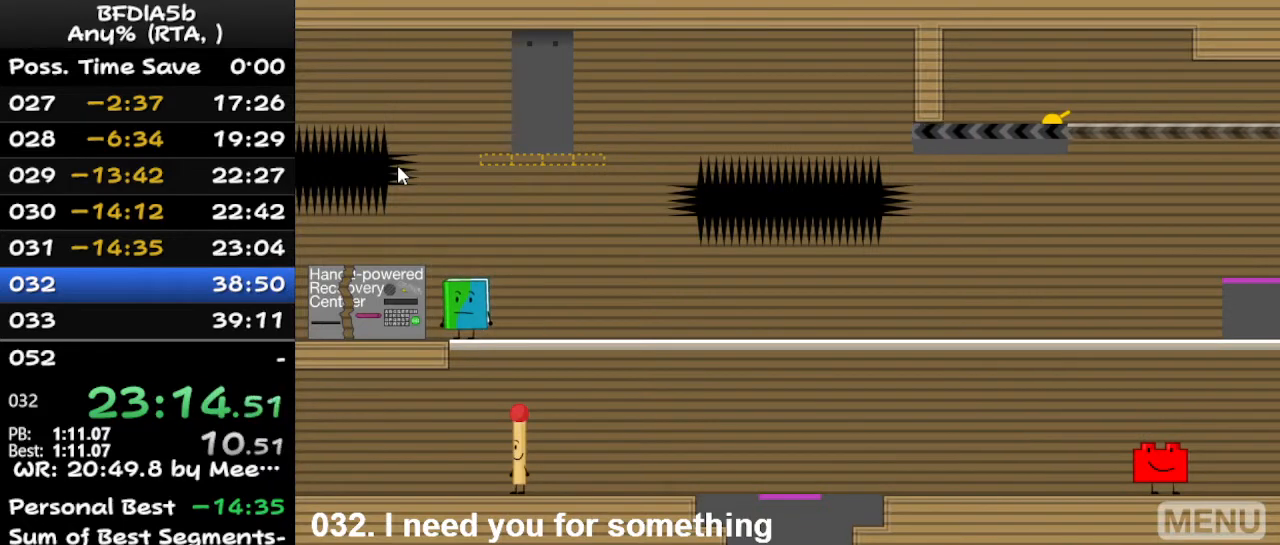
{"keys": [], "events": []}
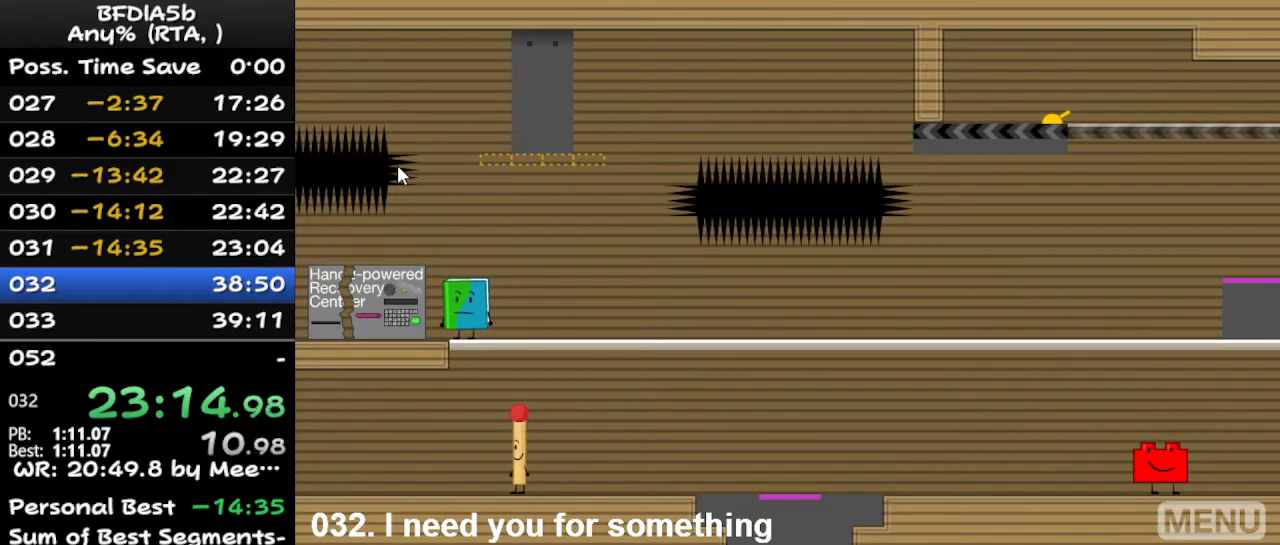
{"keys": [], "events": []}
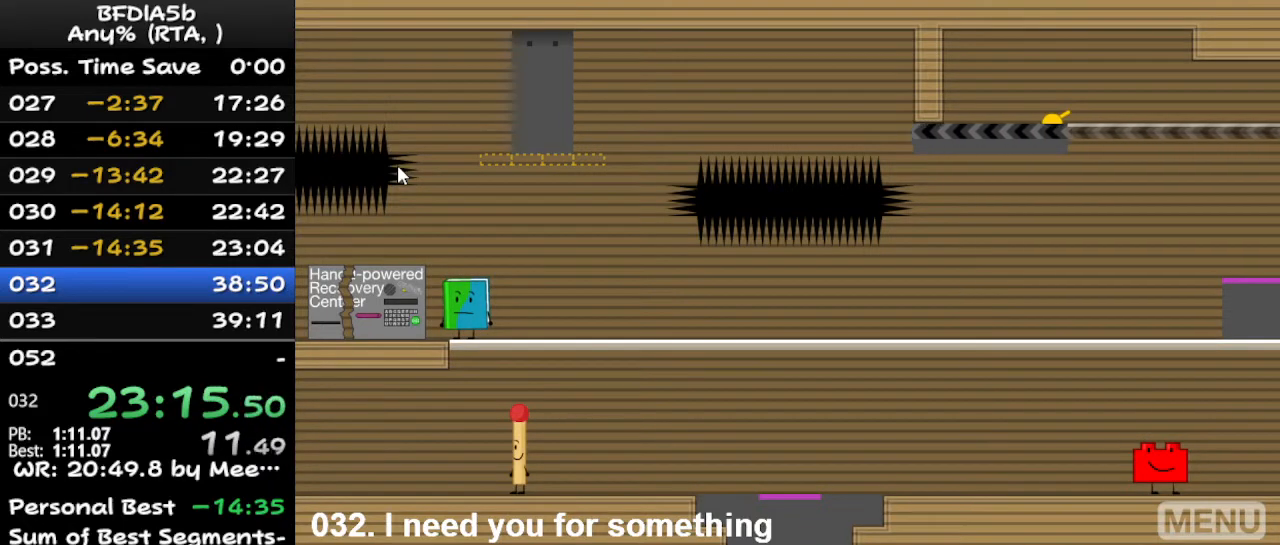
{"keys": ["right"], "events": [[100, "left", "down"], [133, "left", "up"], [367, "right", "down"]]}
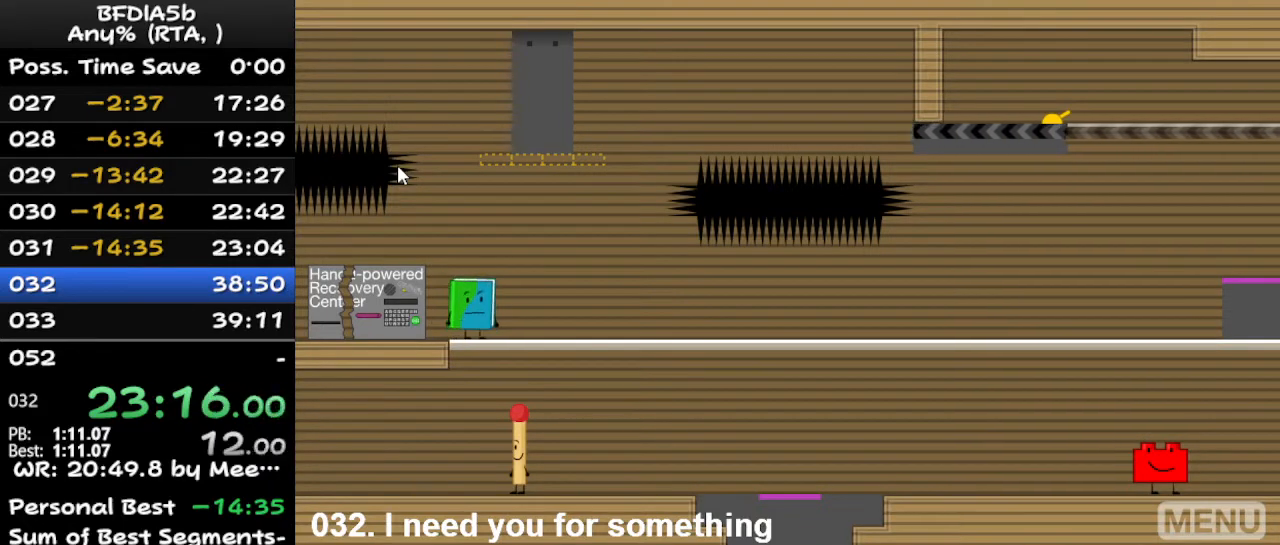
{"keys": [], "events": [[33, "right", "up"], [267, "right", "down"], [367, "right", "up"]]}
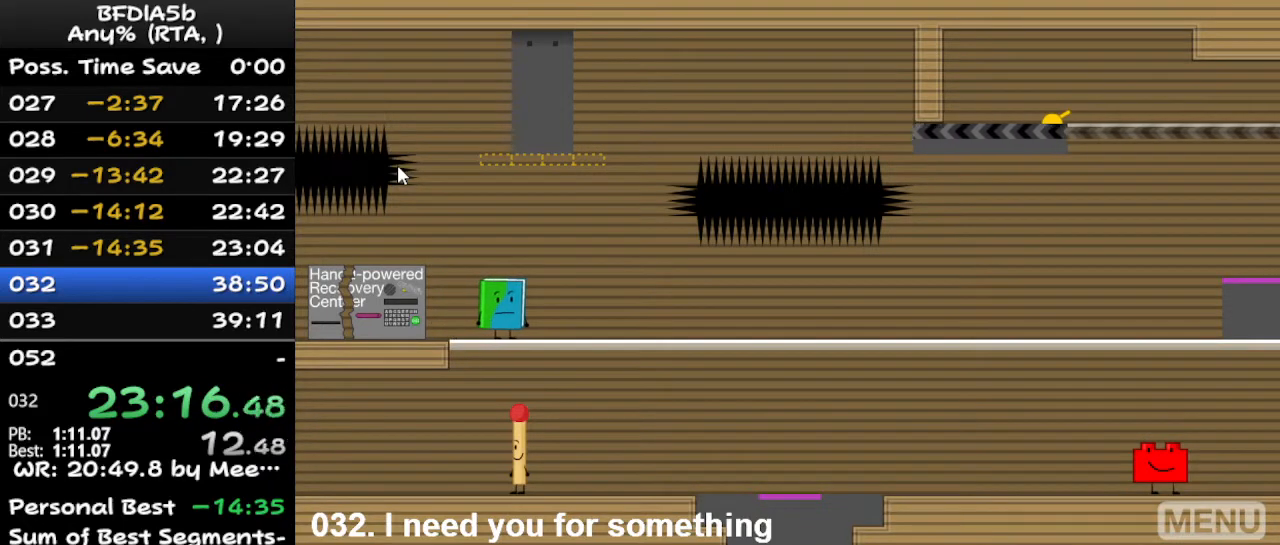
{"keys": ["space"], "events": [[67, "z", "down"], [133, "z", "up"], [433, "space", "down"]]}
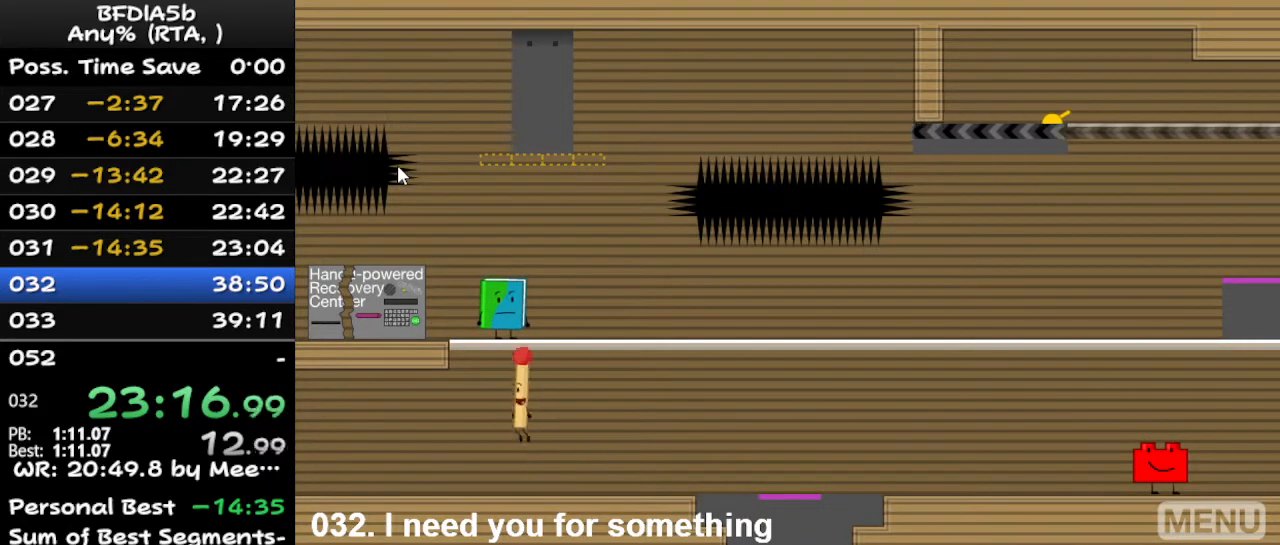
{"keys": ["up"], "events": [[133, "space", "up"], [167, "up", "down"], [300, "up", "up"], [300, "z", "down"], [467, "up", "down"], [467, "z", "up"]]}
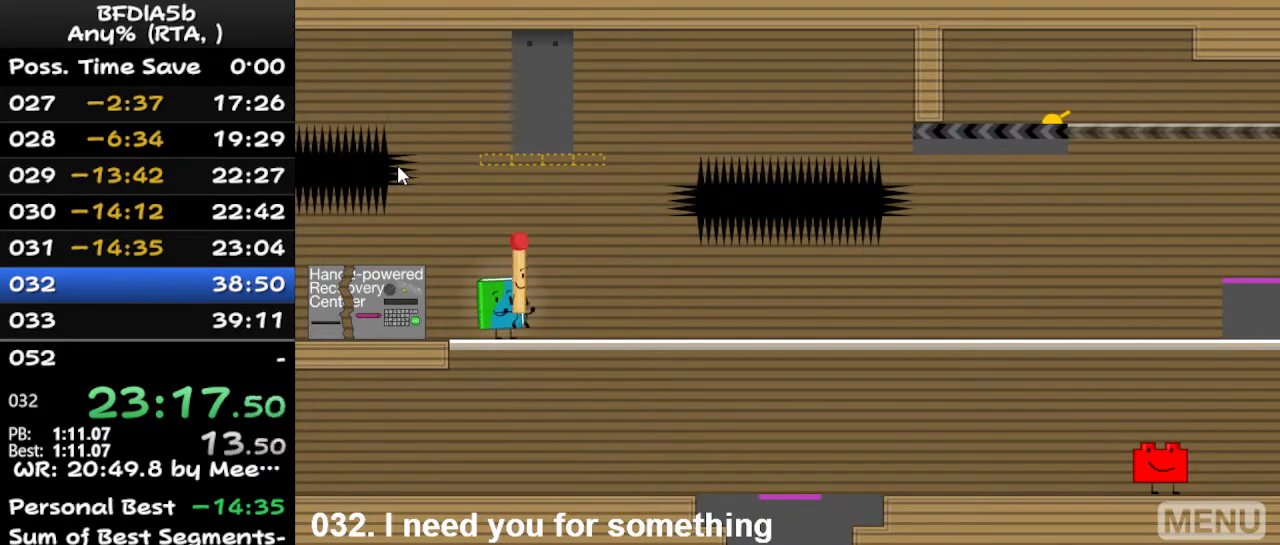
{"keys": ["left"], "events": [[67, "up", "up"], [500, "left", "down"]]}
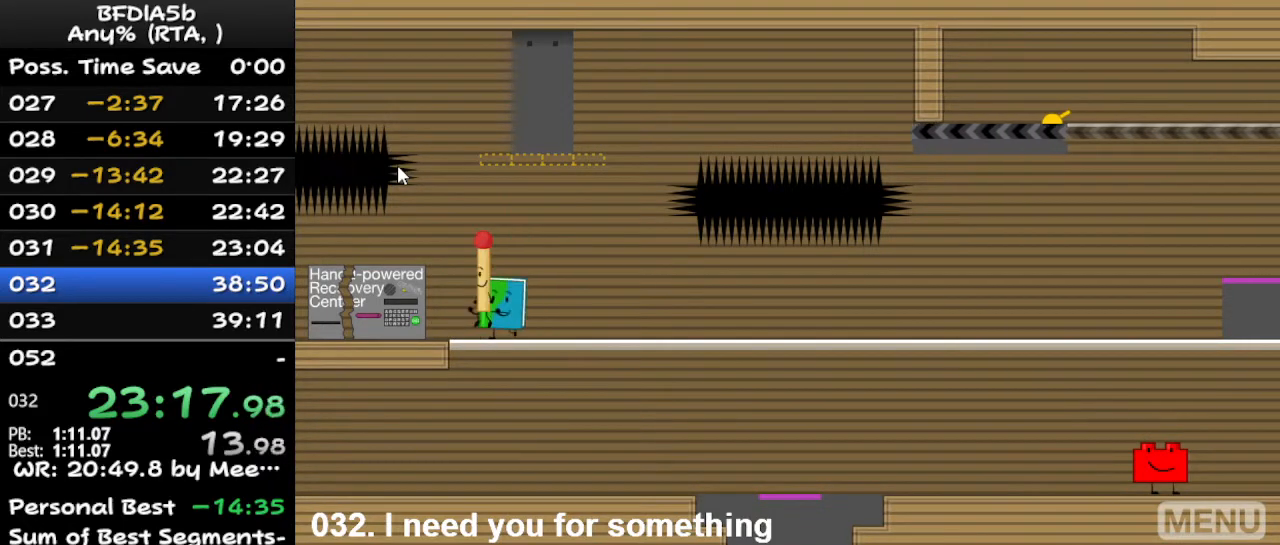
{"keys": ["right"], "events": [[167, "left", "up"], [467, "right", "down"]]}
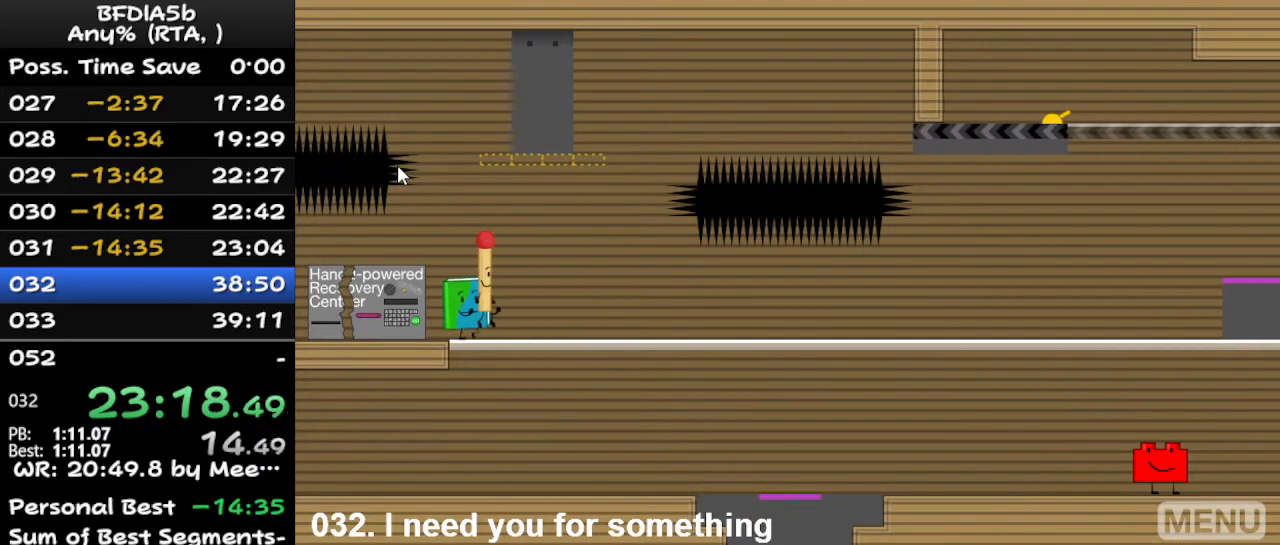
{"keys": ["left"], "events": [[267, "down", "down"], [300, "left", "down"], [300, "right", "up"], [333, "down", "up"]]}
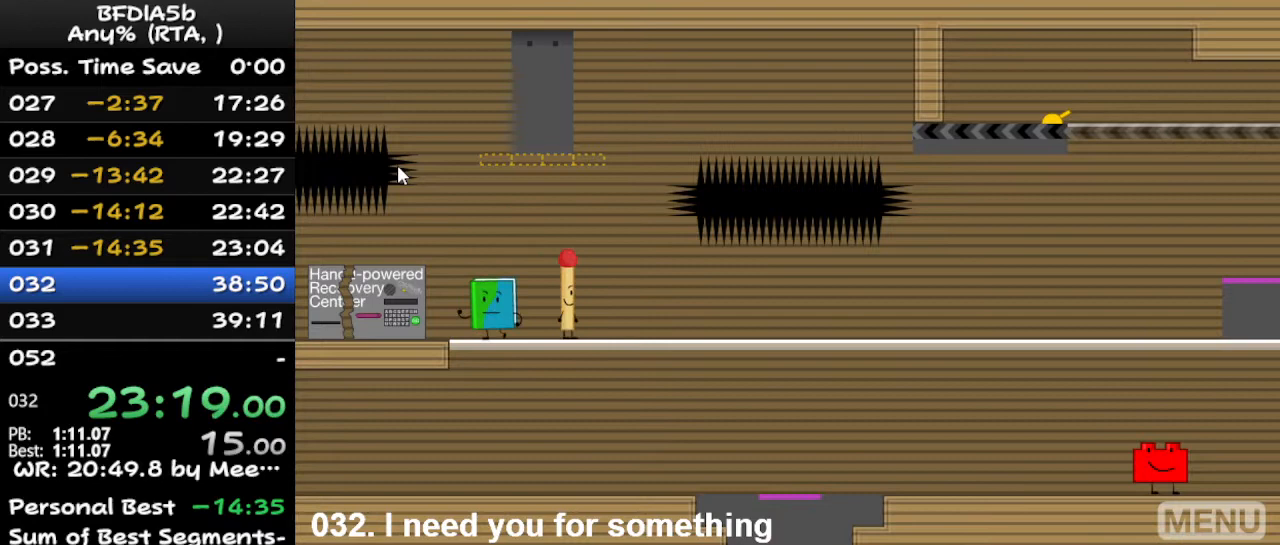
{"keys": ["left"], "events": []}
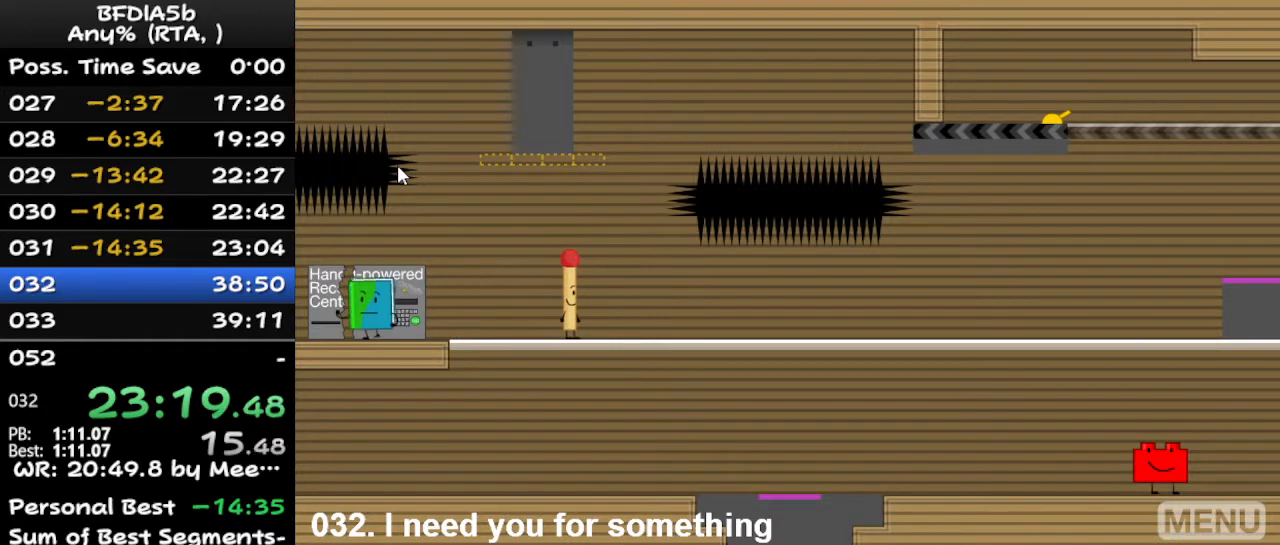
{"keys": ["right"], "events": [[200, "left", "up"], [200, "right", "down"], [200, "up", "down"], [267, "up", "up"]]}
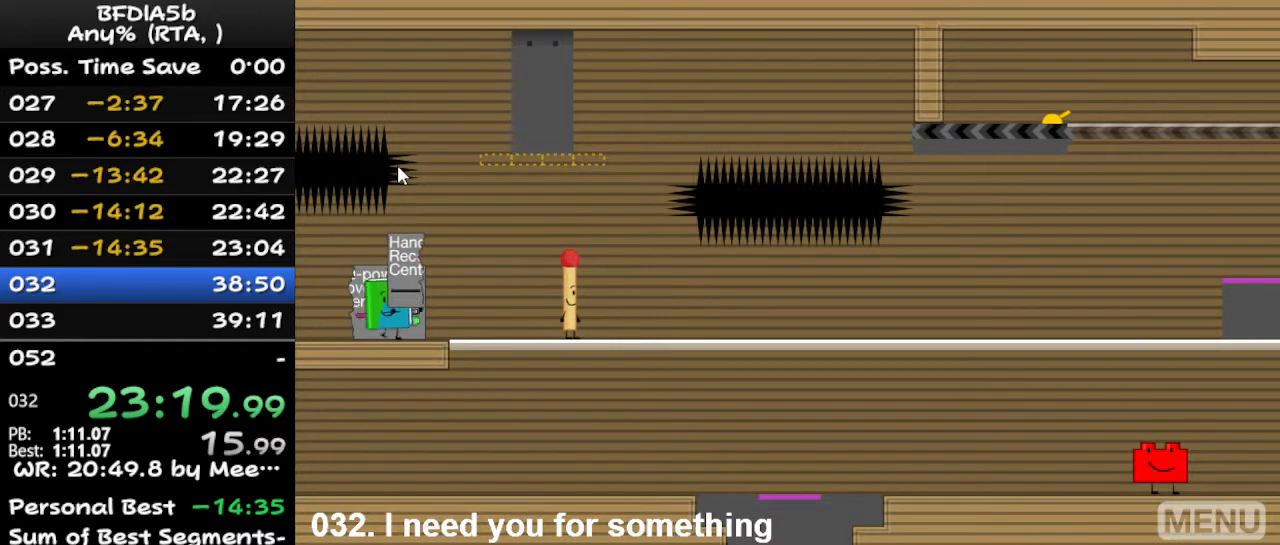
{"keys": ["right"], "events": []}
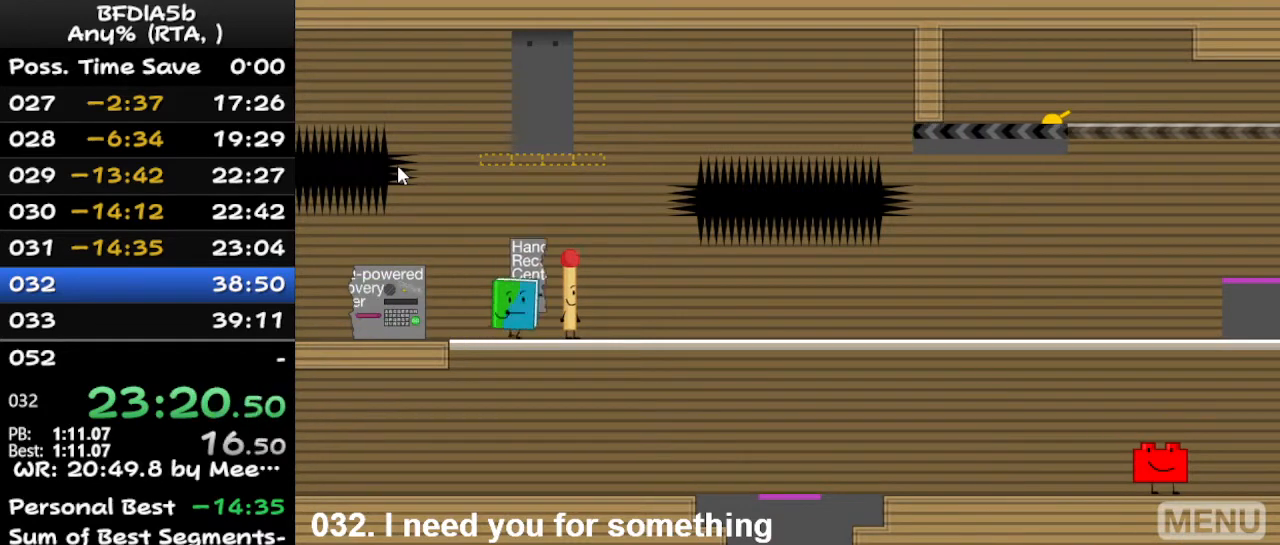
{"keys": ["left"], "events": [[33, "down", "down"], [33, "right", "up"], [67, "left", "down"], [100, "down", "up"]]}
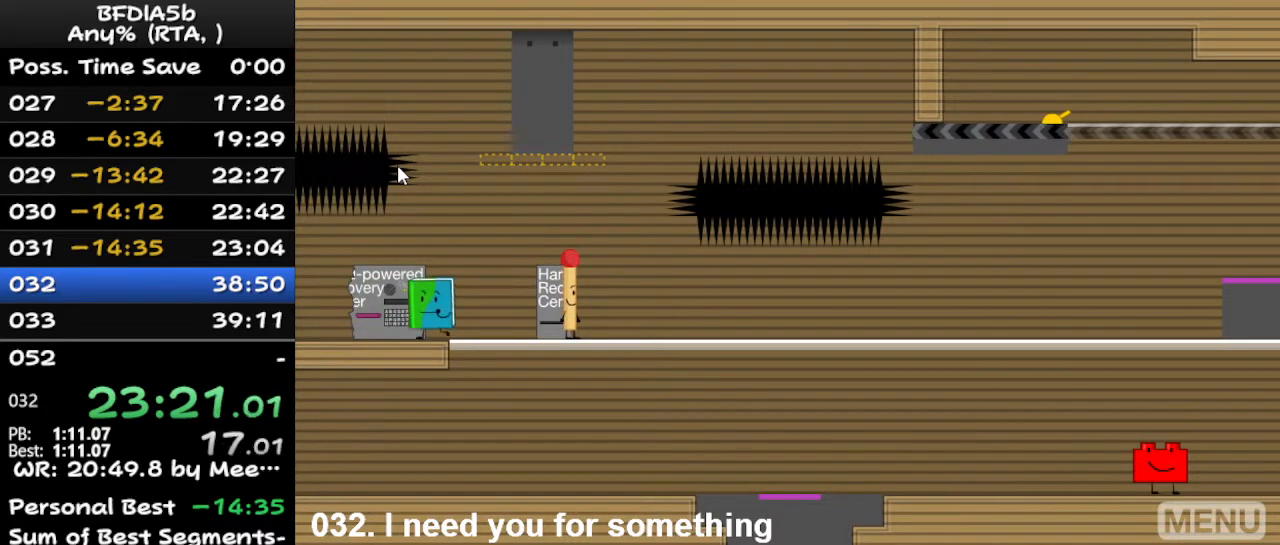
{"keys": ["right", "space"], "events": [[100, "up", "down"], [133, "left", "up"], [133, "right", "down"], [200, "up", "up"], [467, "space", "down"]]}
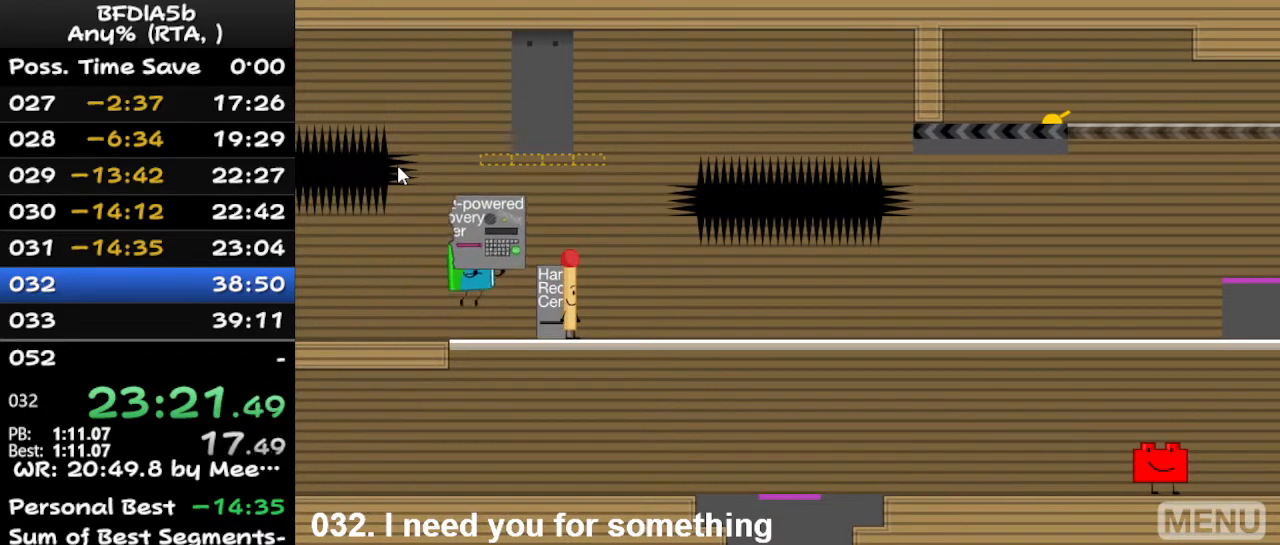
{"keys": [], "events": [[133, "down", "down"], [133, "space", "up"], [167, "right", "up"], [200, "down", "up"]]}
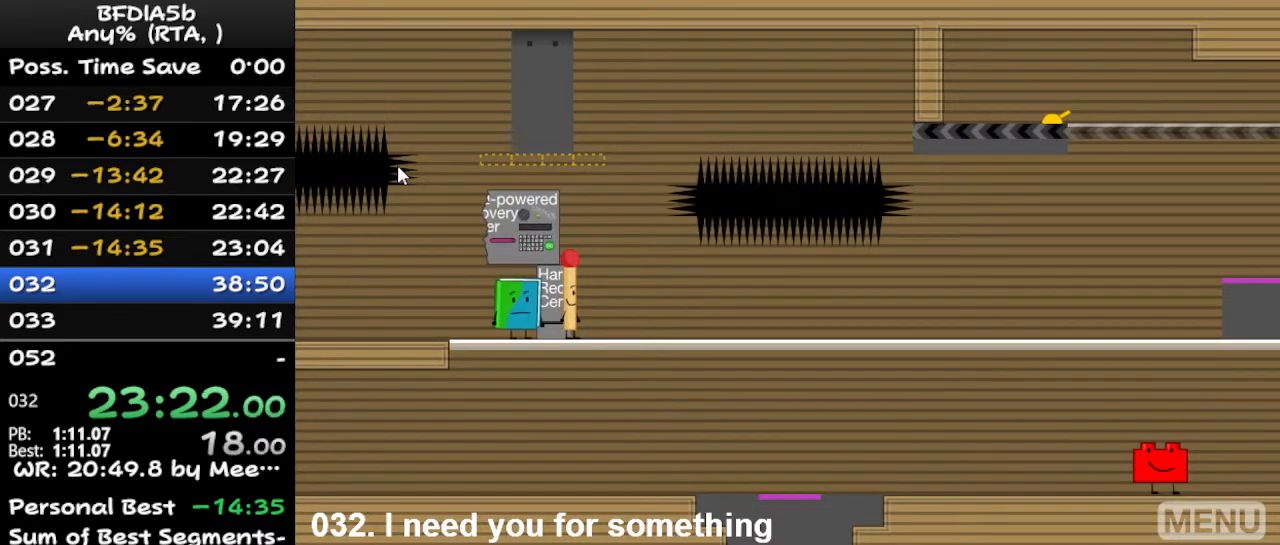
{"keys": [], "events": []}
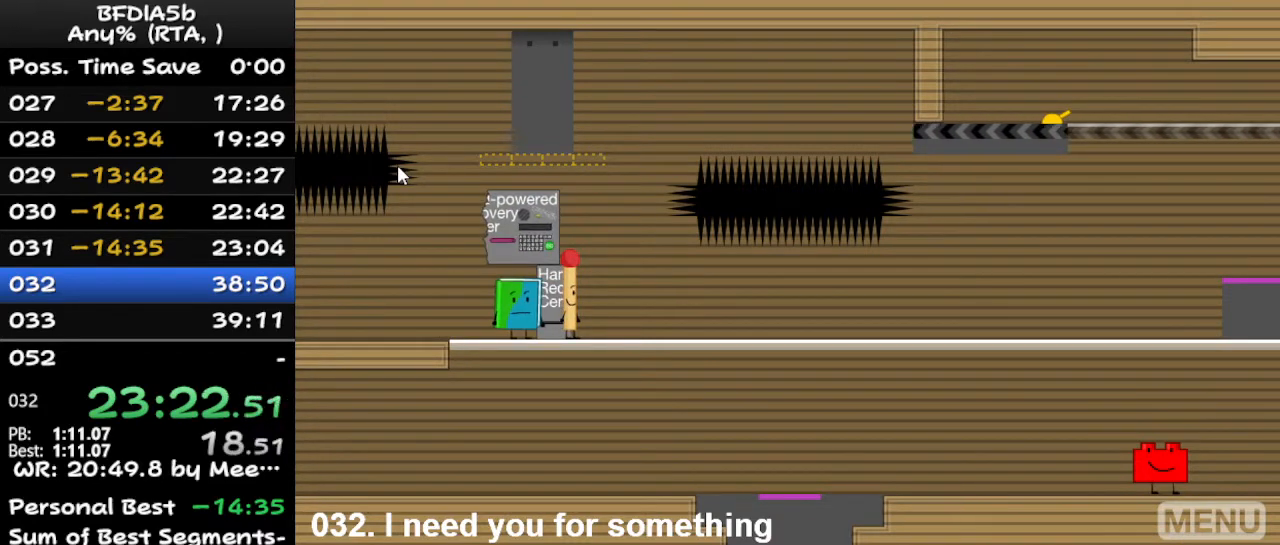
{"keys": [], "events": [[67, "right", "down"], [233, "right", "up"], [367, "up", "down"], [467, "up", "up"]]}
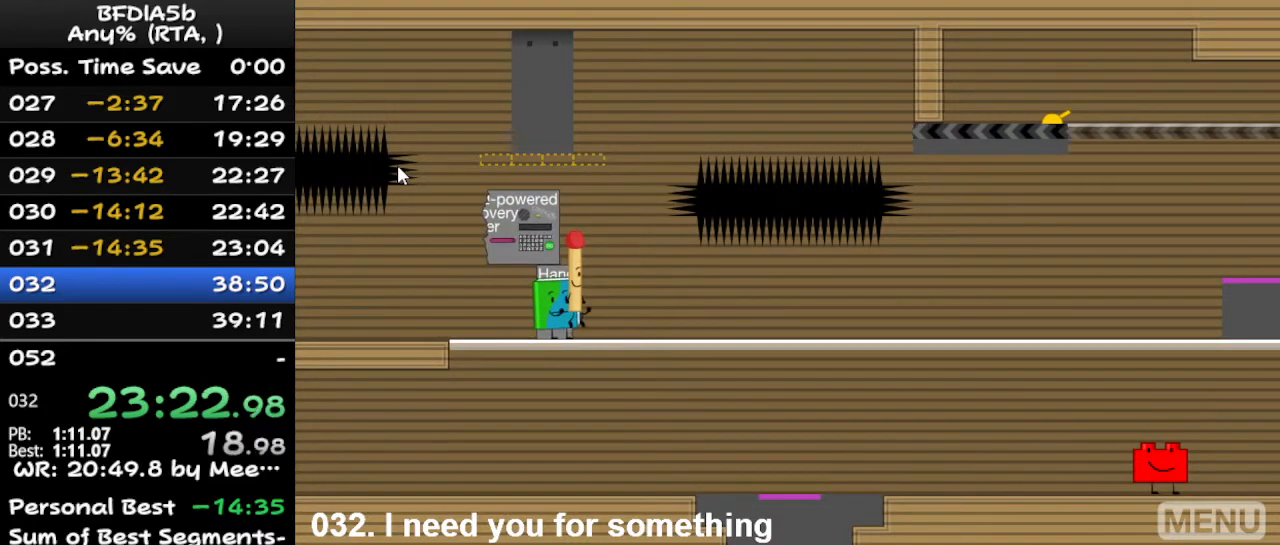
{"keys": [], "events": []}
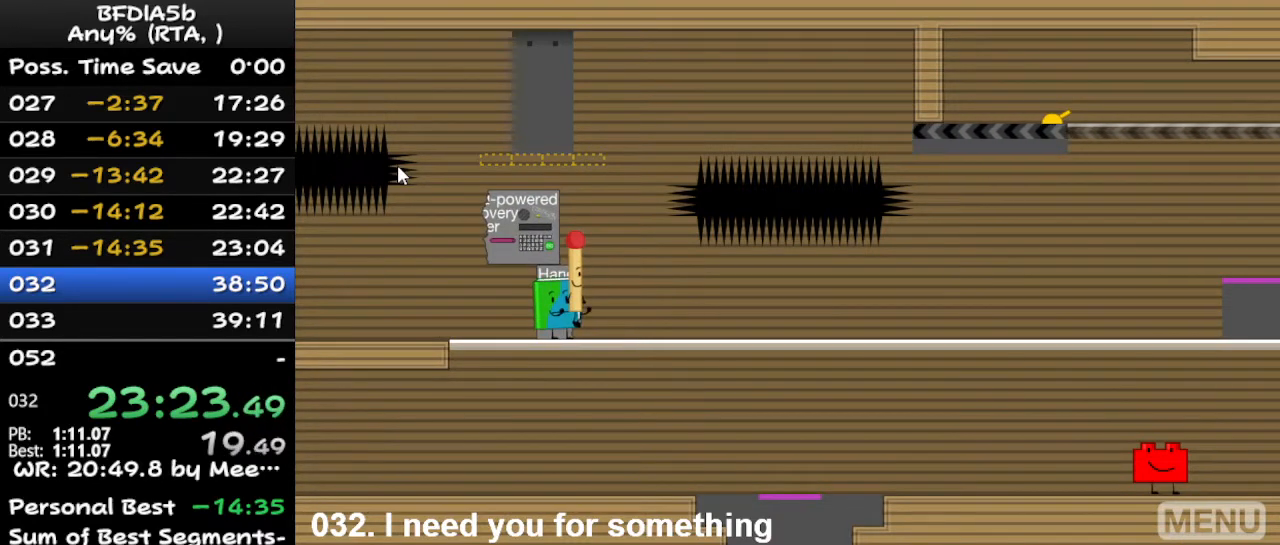
{"keys": [], "events": [[33, "left", "down"], [67, "left", "up"], [267, "space", "down"], [467, "space", "up"]]}
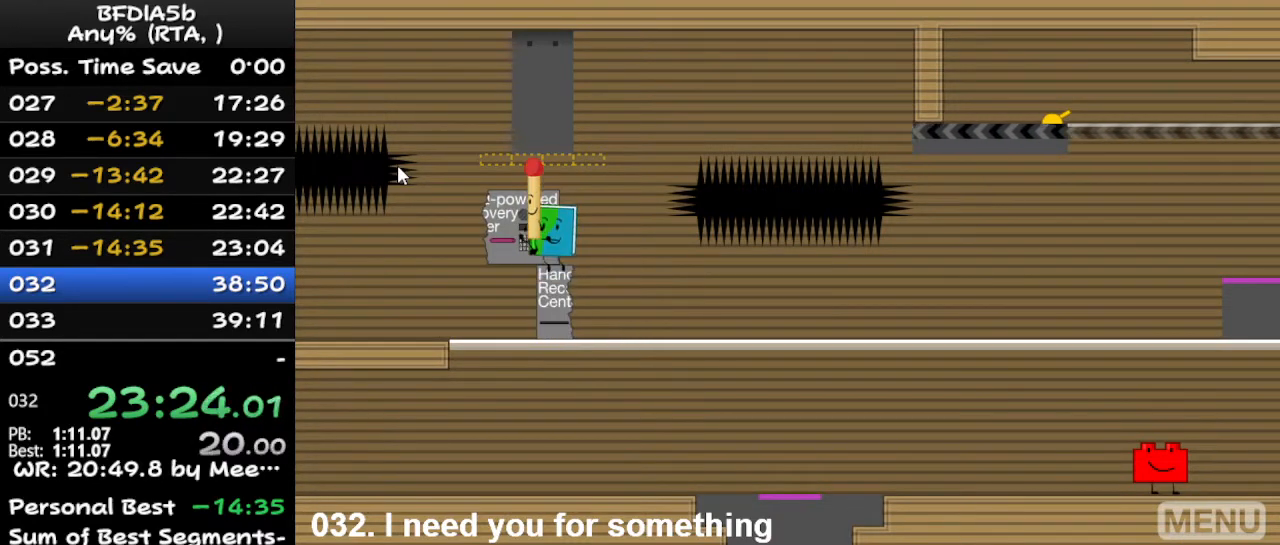
{"keys": [], "events": [[300, "space", "down"], [367, "down", "down"], [433, "down", "up"], [433, "space", "up"], [433, "up", "down"], [500, "up", "up"]]}
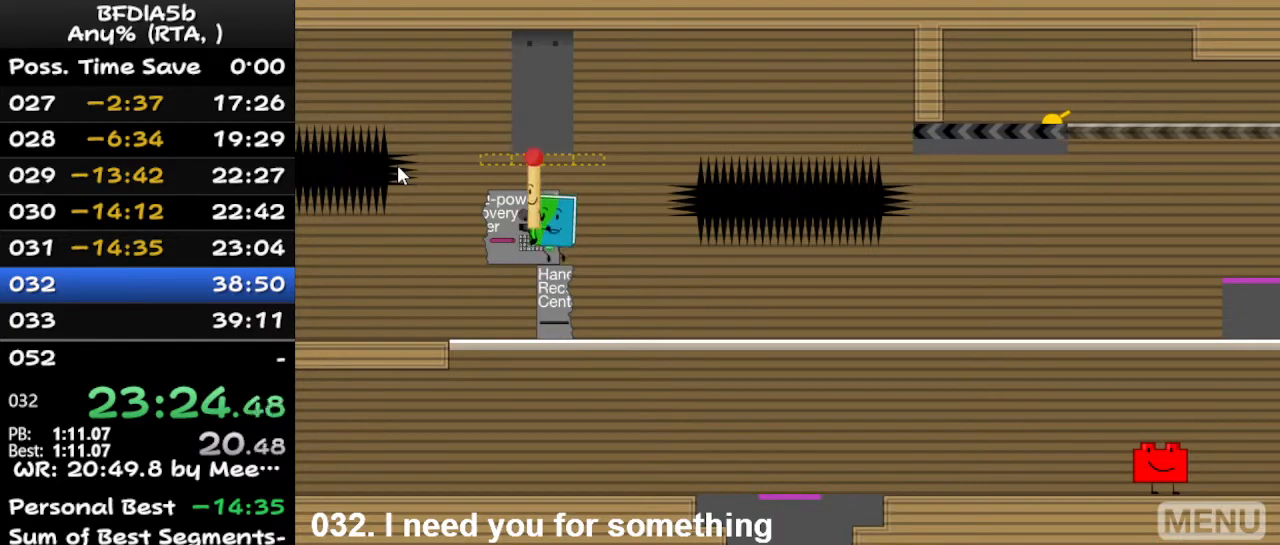
{"keys": [], "events": [[333, "space", "down"], [367, "down", "down"], [467, "down", "up"], [467, "space", "up"], [467, "up", "down"], [500, "up", "up"]]}
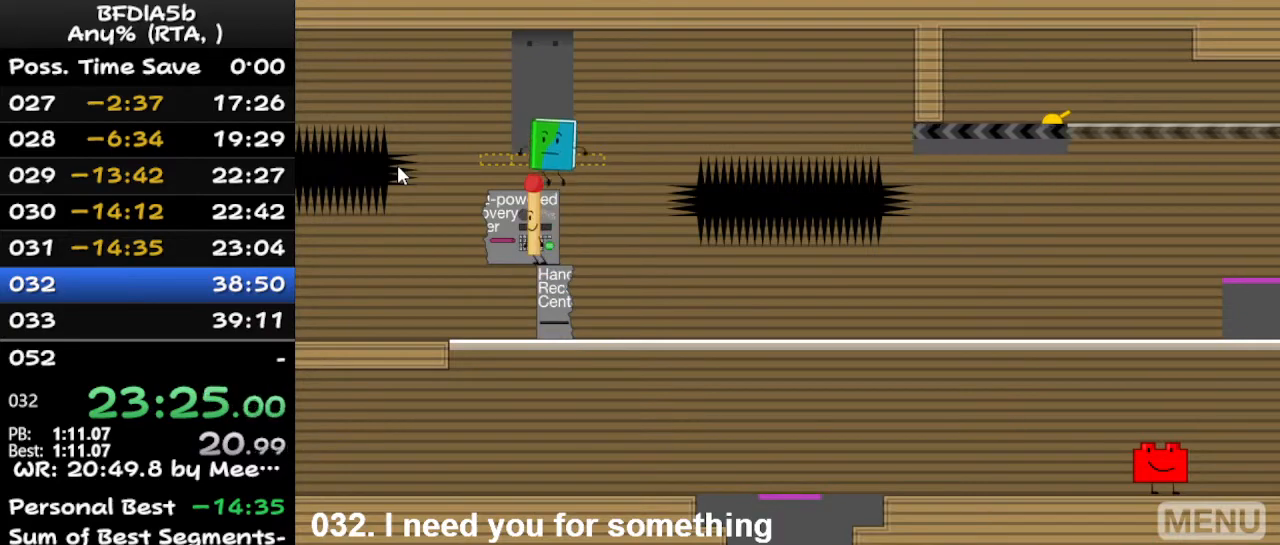
{"keys": [], "events": []}
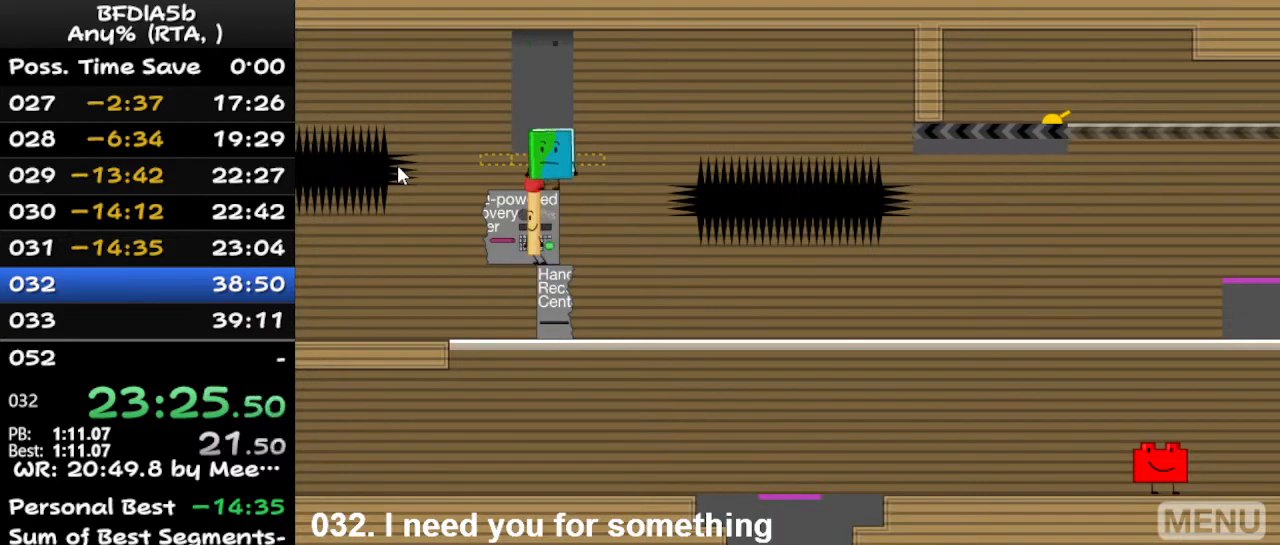
{"keys": [], "events": [[33, "right", "down"], [233, "left", "down"], [233, "right", "up"], [467, "left", "up"]]}
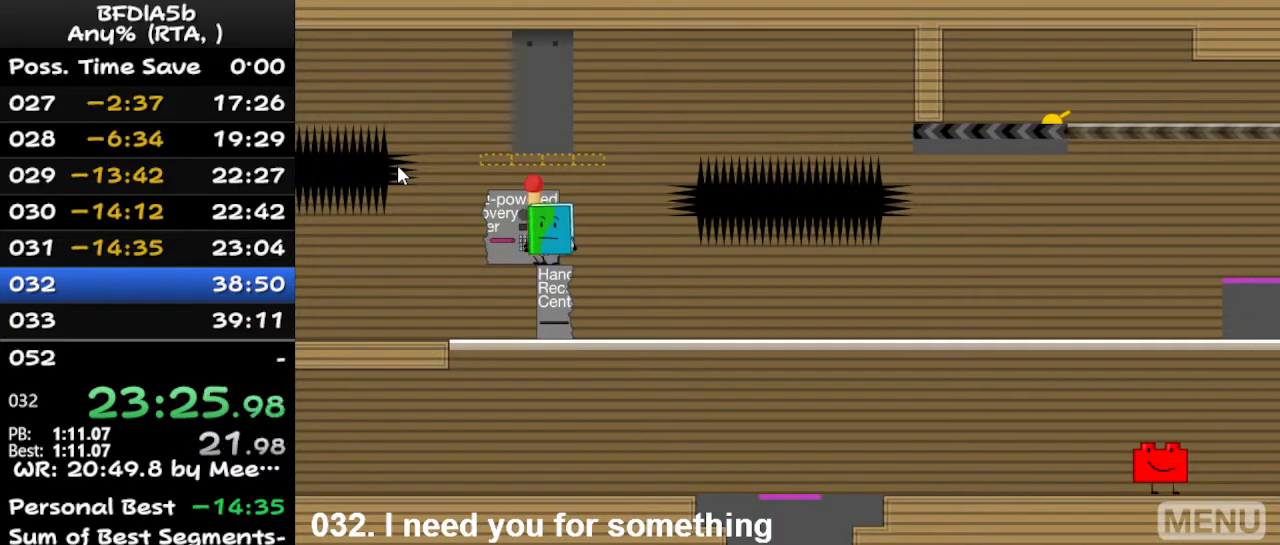
{"keys": [], "events": [[367, "up", "down"], [467, "up", "up"]]}
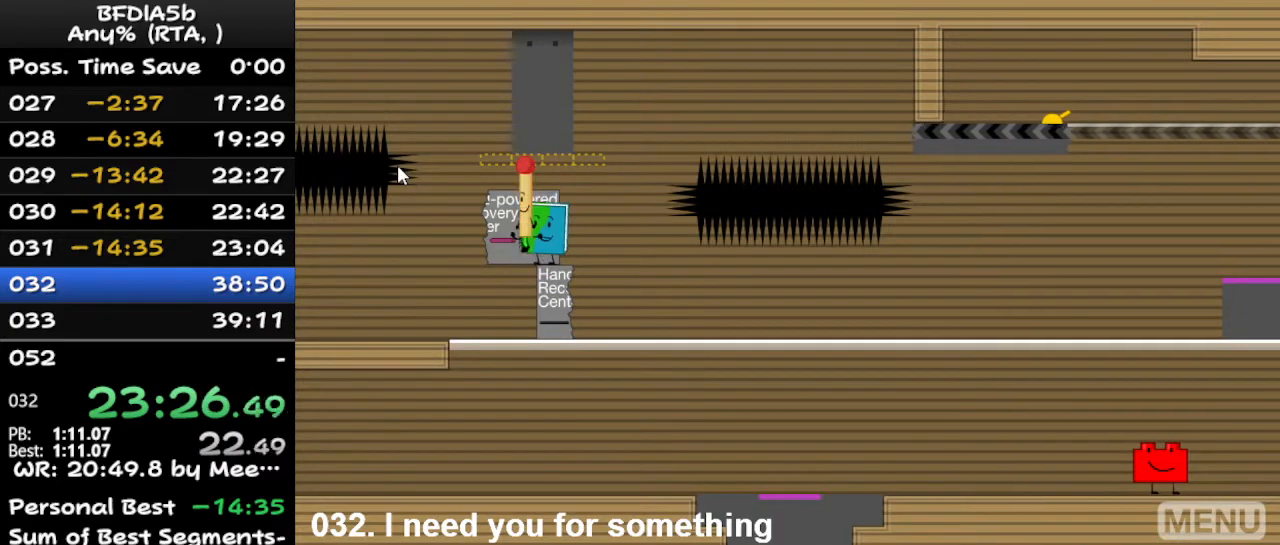
{"keys": [], "events": [[200, "space", "down"], [233, "down", "down"], [333, "space", "up"], [333, "up", "down"], [367, "down", "up"], [467, "up", "up"]]}
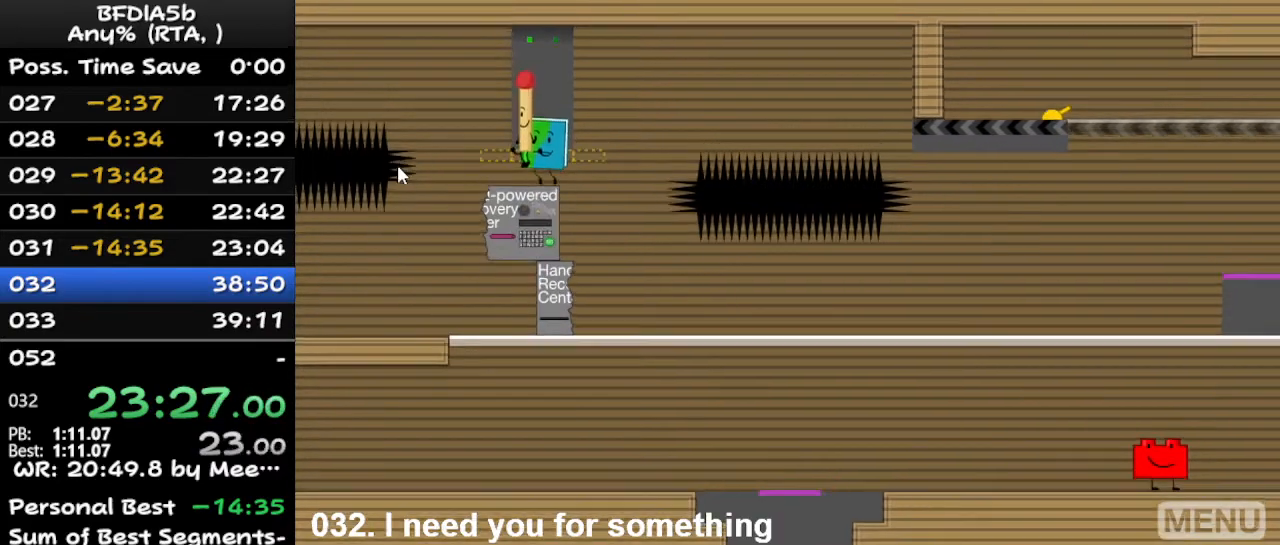
{"keys": [], "events": []}
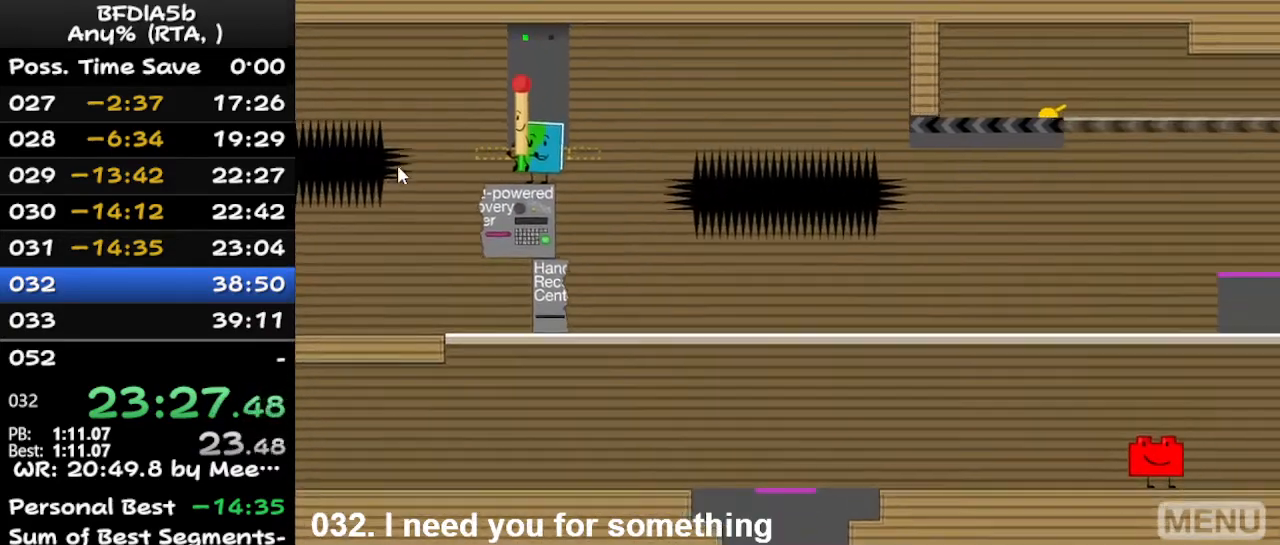
{"keys": [], "events": []}
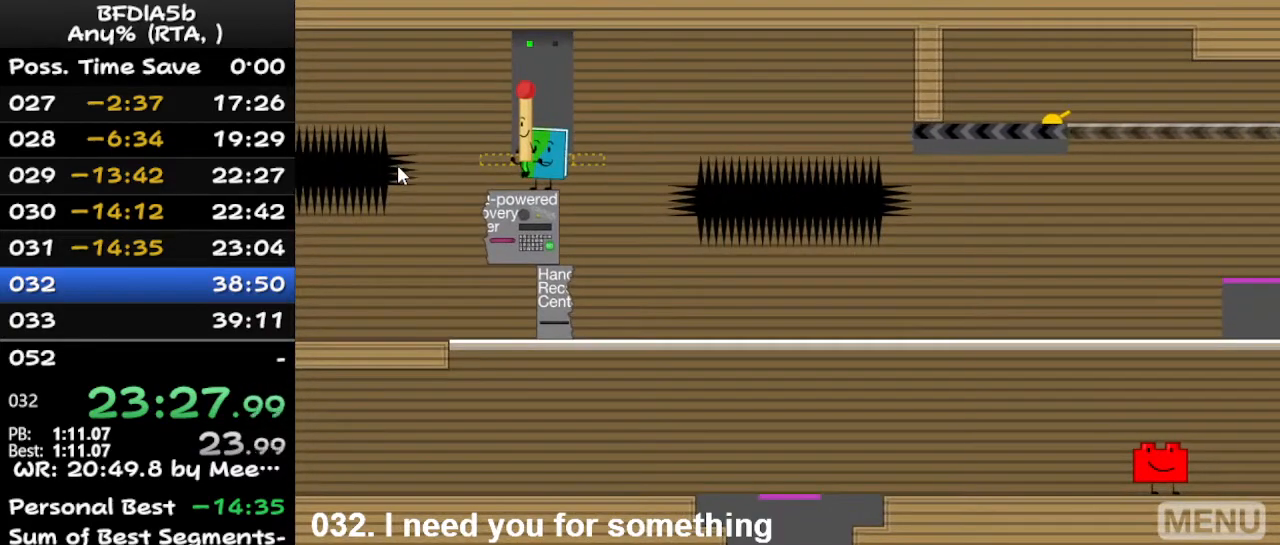
{"keys": [], "events": []}
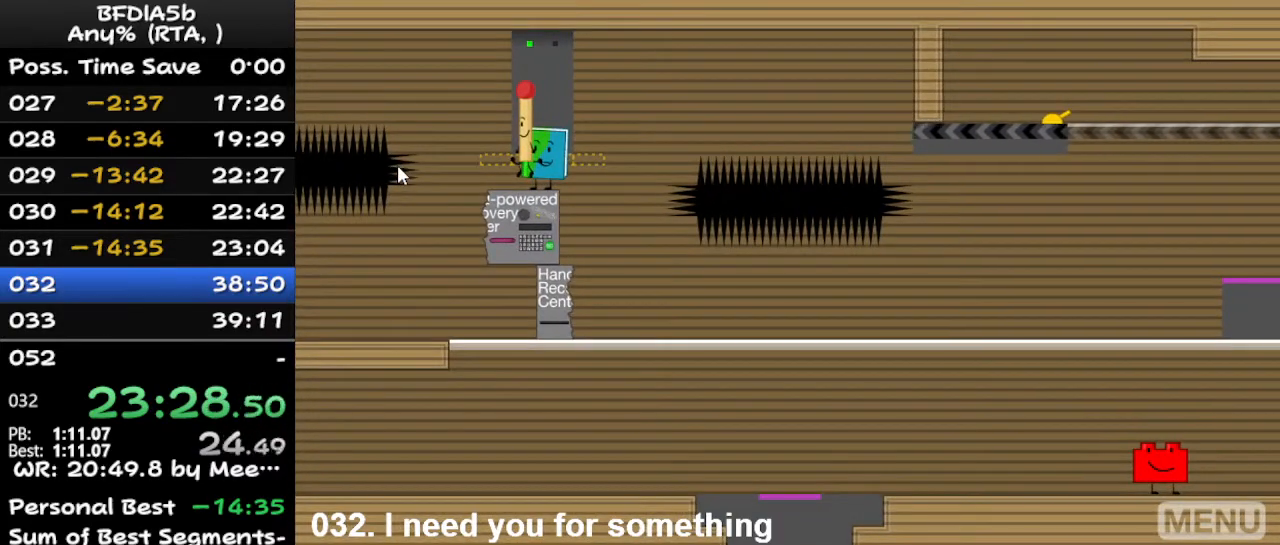
{"keys": ["z"], "events": [[300, "space", "down"], [333, "up", "down"], [400, "space", "up"], [400, "up", "up"], [433, "up", "down"], [467, "up", "up"], [467, "z", "down"]]}
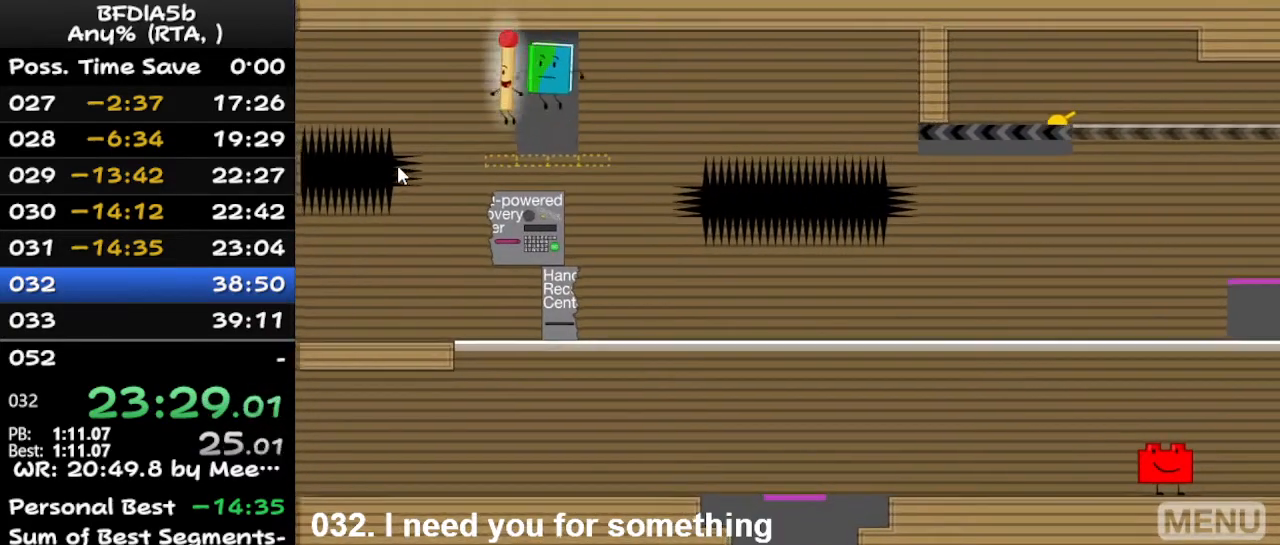
{"keys": [], "events": [[33, "z", "up"], [67, "up", "down"], [133, "up", "up"], [133, "z", "down"], [167, "up", "down"], [167, "z", "up"], [233, "up", "up"], [267, "z", "down"], [300, "up", "down"], [367, "up", "up"], [367, "z", "up"]]}